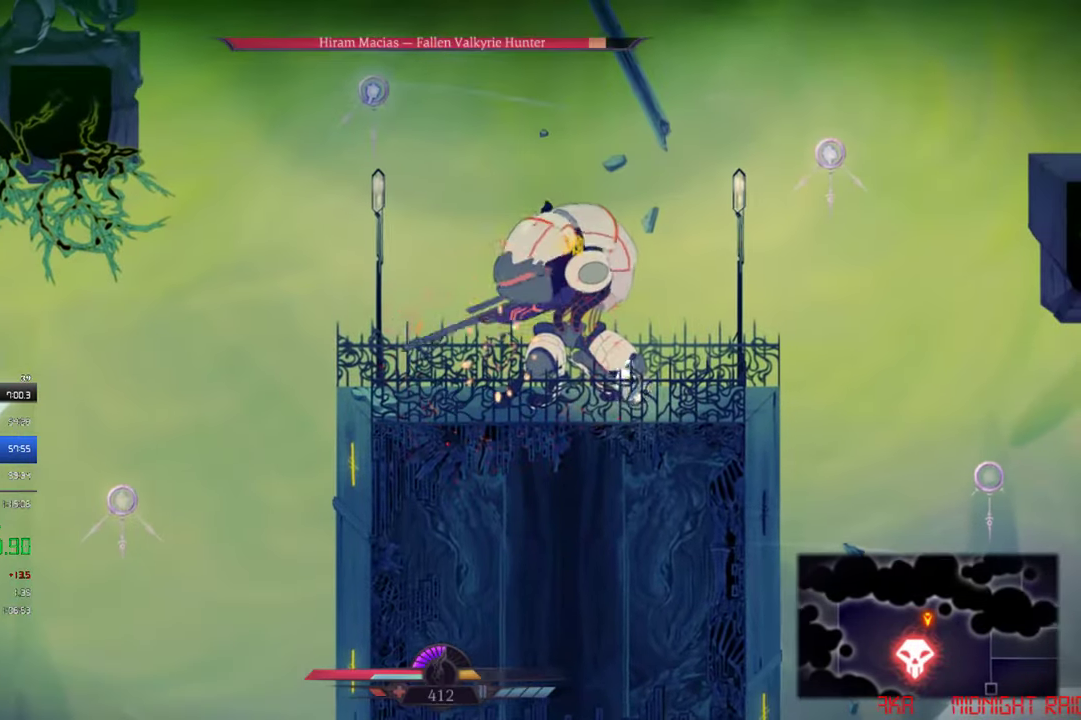
Gameplay with a controller (PlayStation layout); each line is a JSON object with the inputs held at the frame after it. "events" lists button and stick changes between this image and that frame as [ms after this image, input, new state], when the widget could be followed in between. Not read: R3 right_stick.
{"buttons": ["DPAD_RIGHT"], "left_stick": "center", "events": [[17, "SQUARE", "down"], [83, "SQUARE", "up"], [117, "SQUARE", "down"], [183, "DPAD_LEFT", "up"], [183, "SQUARE", "up"], [250, "SQUARE", "down"], [317, "DPAD_RIGHT", "down"], [317, "SQUARE", "up"], [383, "SQUARE", "down"], [450, "SQUARE", "up"]]}
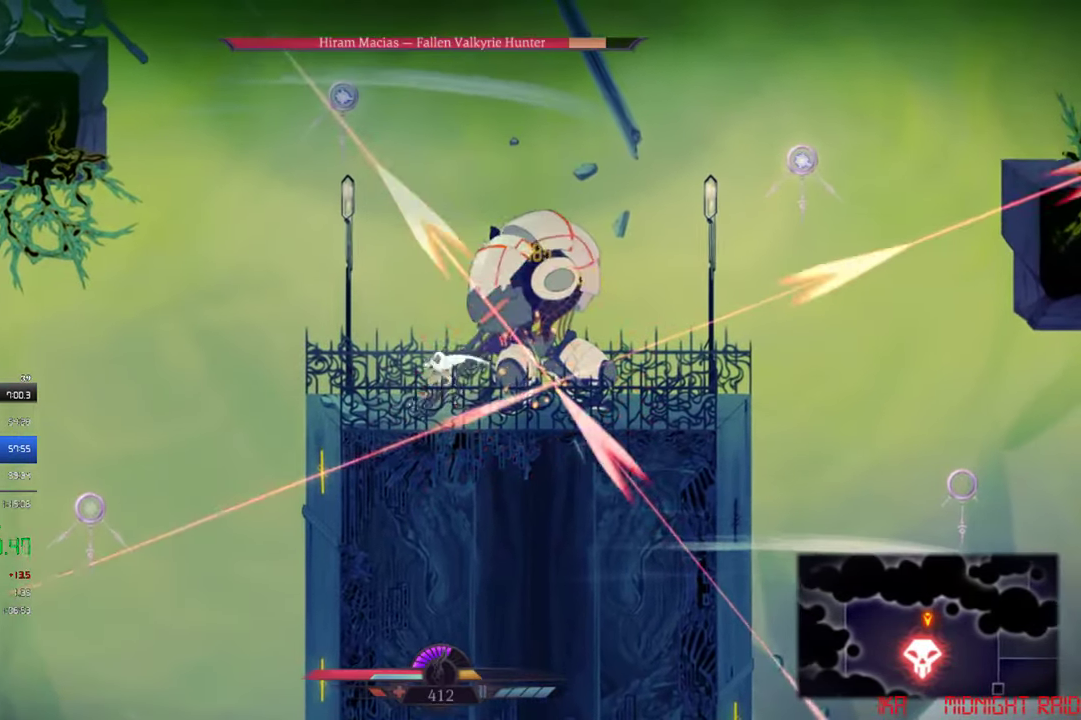
{"buttons": ["SQUARE", "DPAD_RIGHT"], "left_stick": "center", "events": [[117, "SQUARE", "down"], [183, "SQUARE", "up"], [250, "SQUARE", "down"], [417, "SQUARE", "up"], [483, "SQUARE", "down"]]}
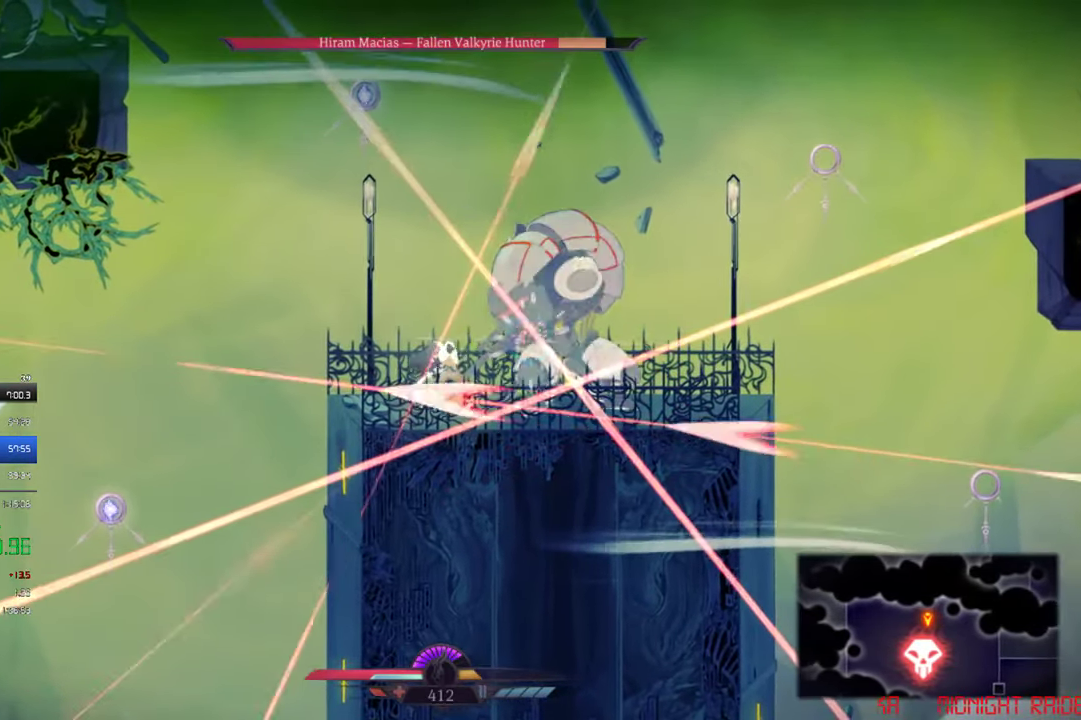
{"buttons": ["SQUARE", "DPAD_RIGHT"], "left_stick": "center", "events": [[50, "SQUARE", "up"], [183, "CROSS", "down"], [350, "CROSS", "up"], [350, "SQUARE", "down"]]}
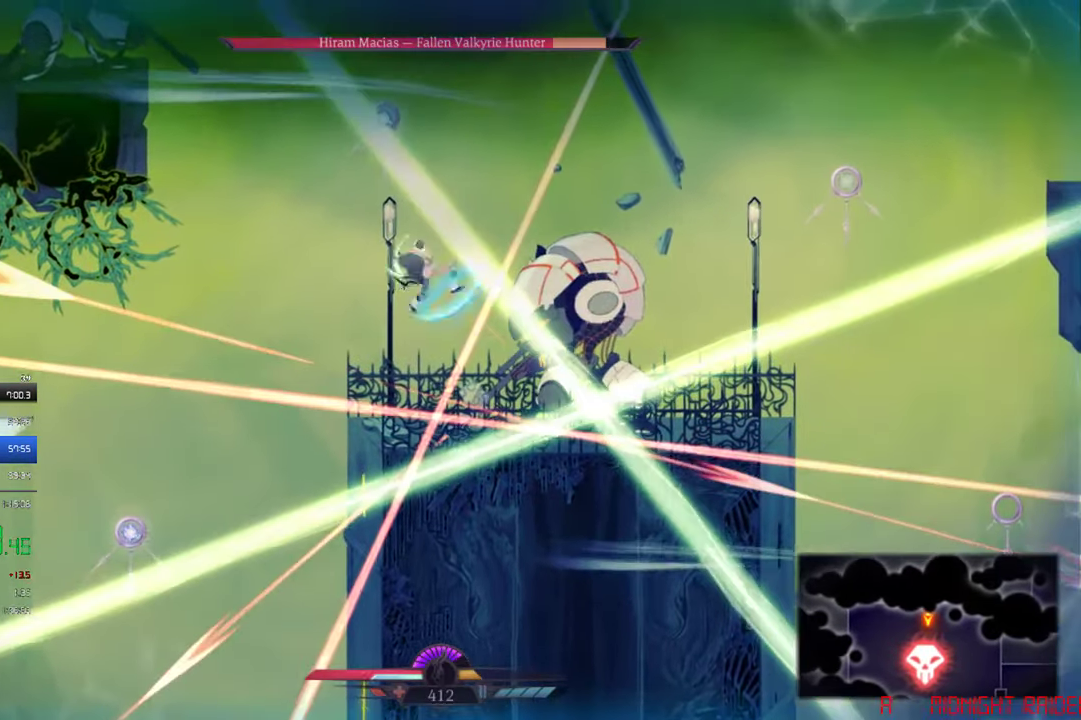
{"buttons": ["CIRCLE", "DPAD_RIGHT"], "left_stick": "center", "events": [[17, "SQUARE", "up"], [83, "SQUARE", "down"], [150, "SQUARE", "up"], [383, "CIRCLE", "down"]]}
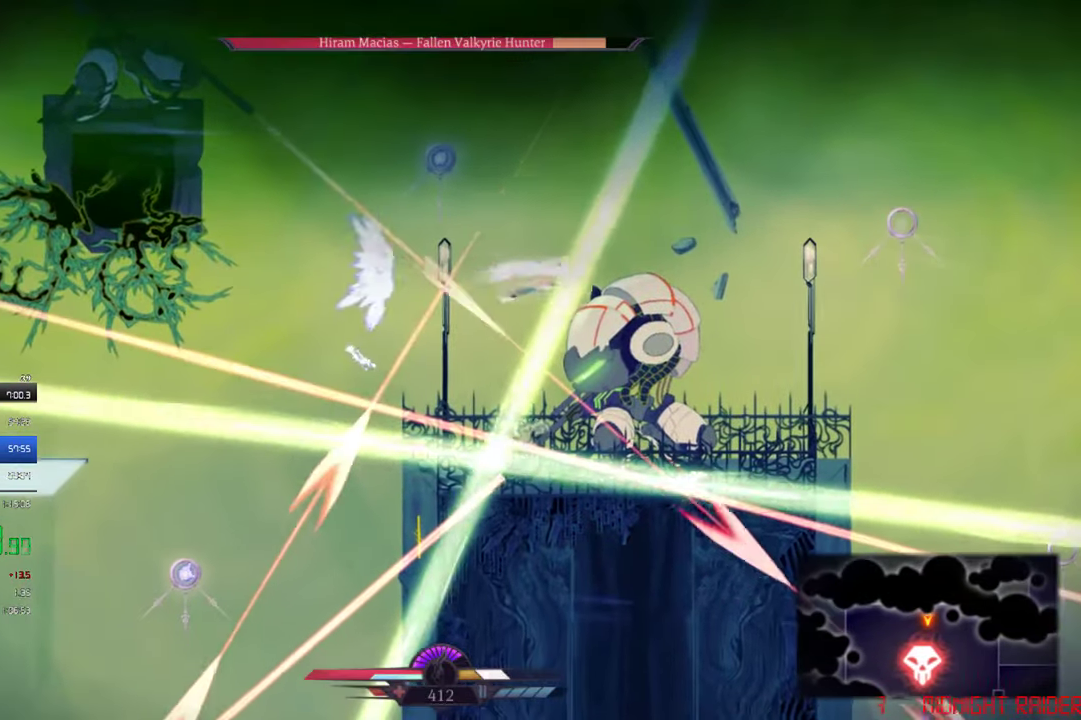
{"buttons": [], "left_stick": "center", "events": [[17, "CIRCLE", "up"], [117, "DPAD_RIGHT", "up"], [117, "SQUARE", "down"], [150, "DPAD_DOWN", "down"], [183, "SQUARE", "up"], [350, "SQUARE", "down"], [417, "DPAD_DOWN", "up"], [417, "SQUARE", "up"]]}
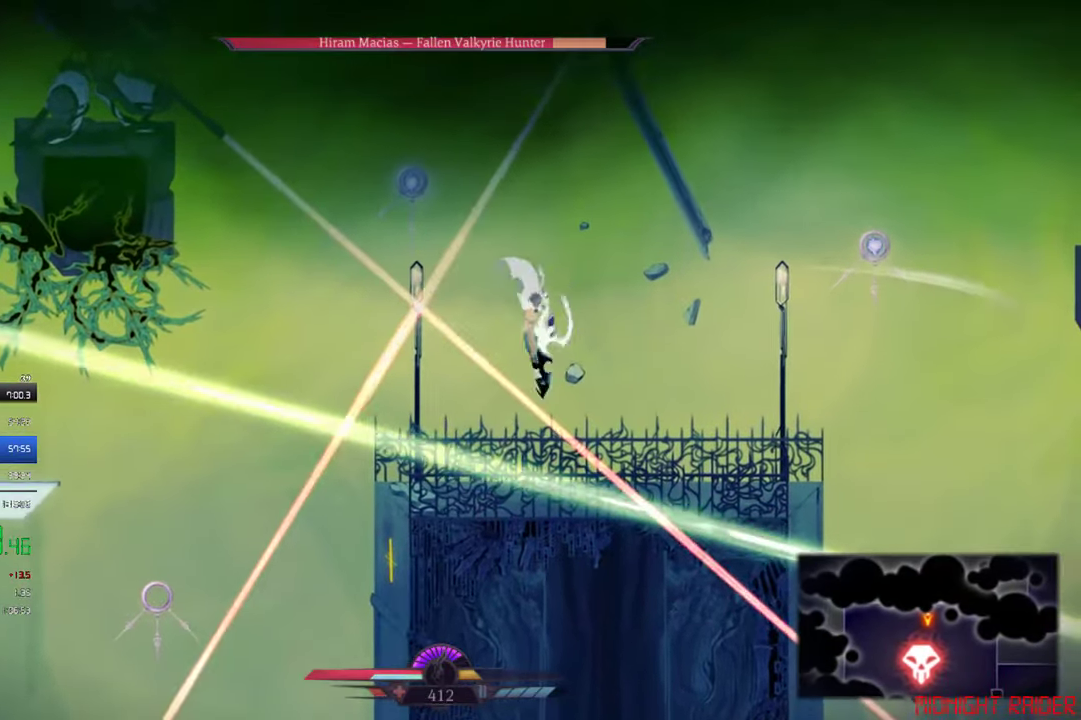
{"buttons": ["DPAD_RIGHT"], "left_stick": "center", "events": [[217, "DPAD_RIGHT", "down"]]}
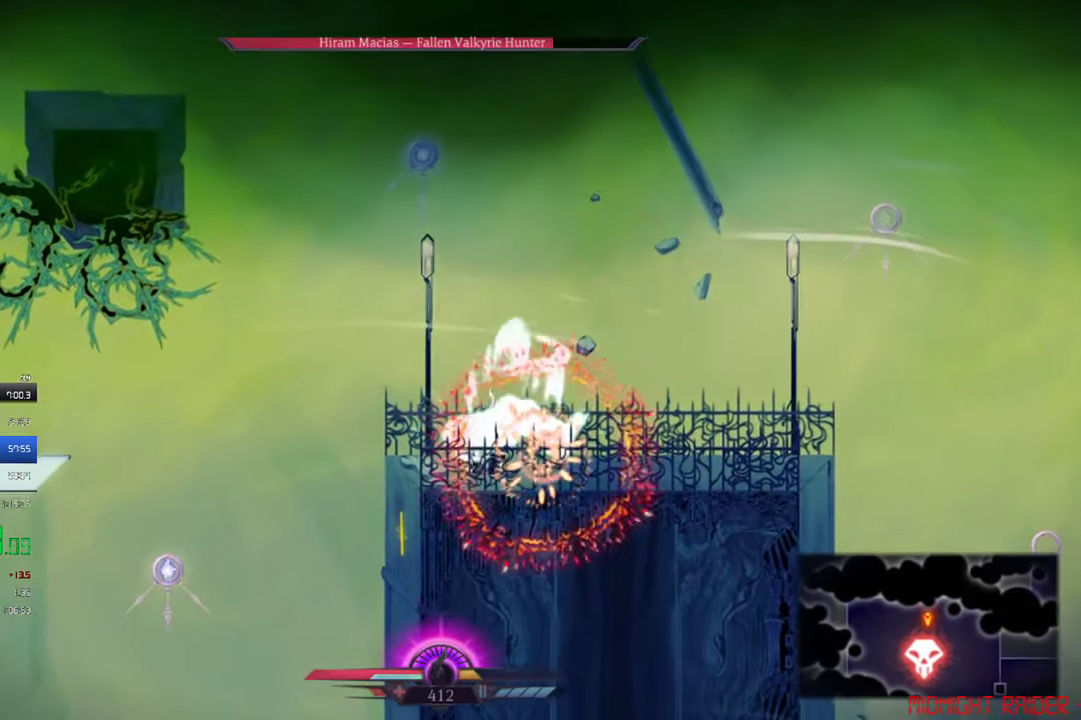
{"buttons": ["DPAD_UP", "DPAD_RIGHT"], "left_stick": "center", "events": [[317, "DPAD_UP", "down"], [384, "R1", "down"], [484, "R1", "up"]]}
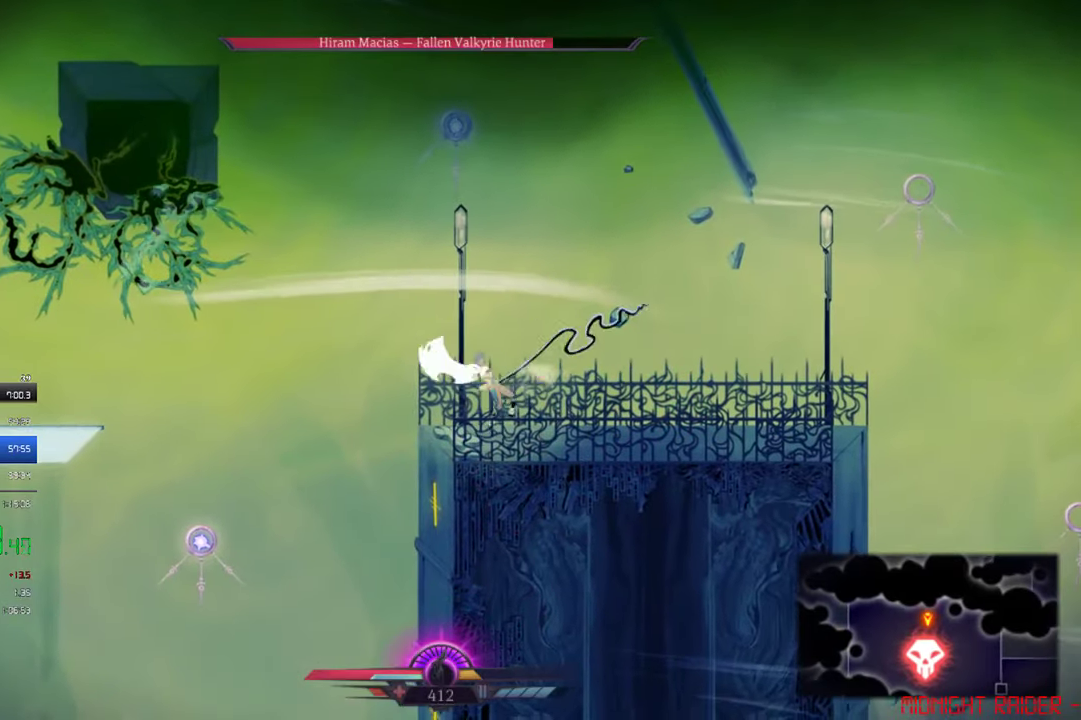
{"buttons": ["DPAD_LEFT"], "left_stick": "center", "events": [[50, "DPAD_UP", "up"], [84, "DPAD_RIGHT", "up"], [317, "DPAD_LEFT", "down"]]}
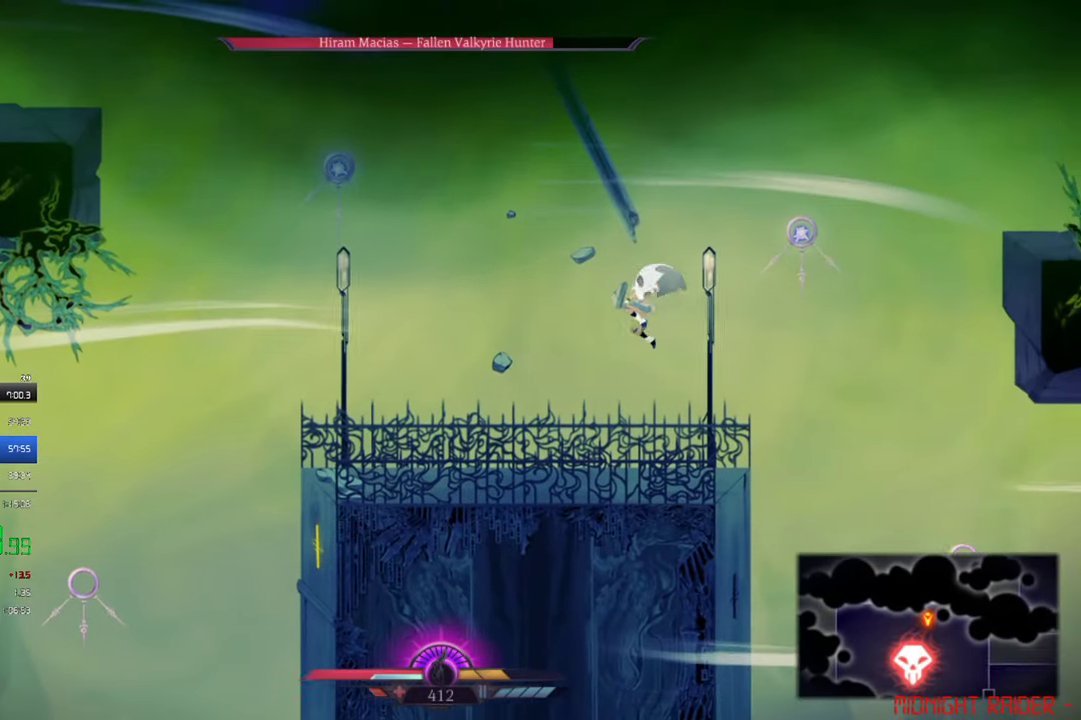
{"buttons": ["DPAD_RIGHT"], "left_stick": "center", "events": [[117, "R1", "down"], [217, "R1", "up"], [250, "DPAD_LEFT", "up"], [350, "DPAD_RIGHT", "down"]]}
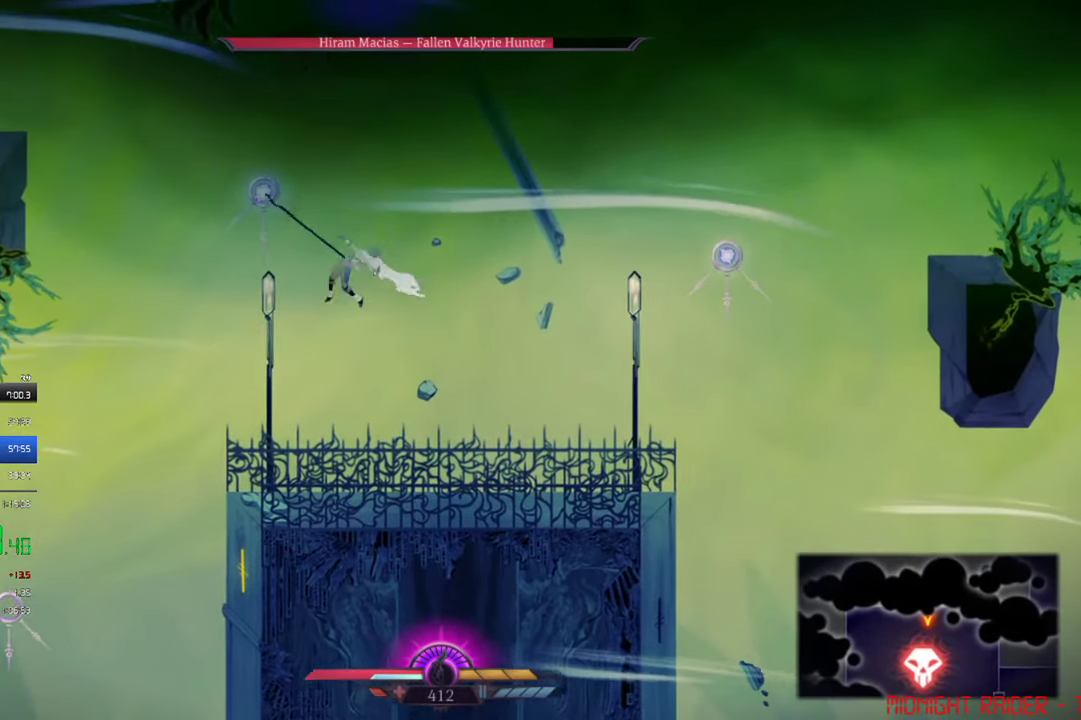
{"buttons": ["R1", "DPAD_DOWN", "DPAD_RIGHT"], "left_stick": "center", "events": [[50, "DPAD_DOWN", "down"], [384, "R1", "down"]]}
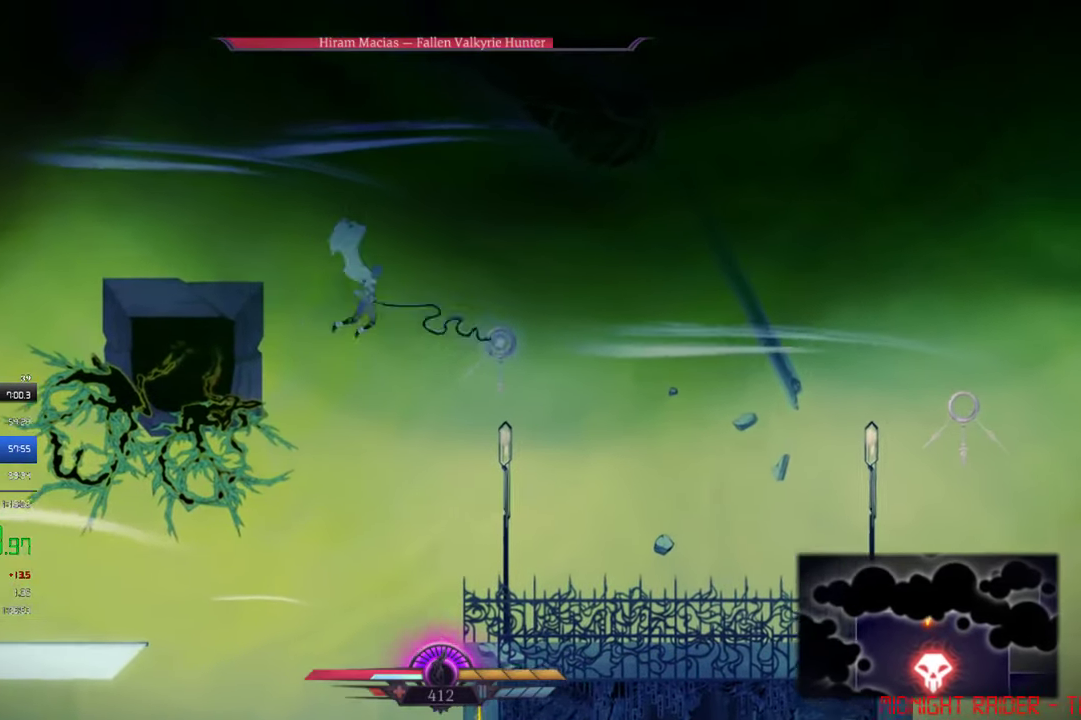
{"buttons": ["DPAD_LEFT"], "left_stick": "center", "events": [[17, "R1", "up"], [184, "DPAD_DOWN", "up"], [250, "DPAD_RIGHT", "up"], [384, "DPAD_LEFT", "down"]]}
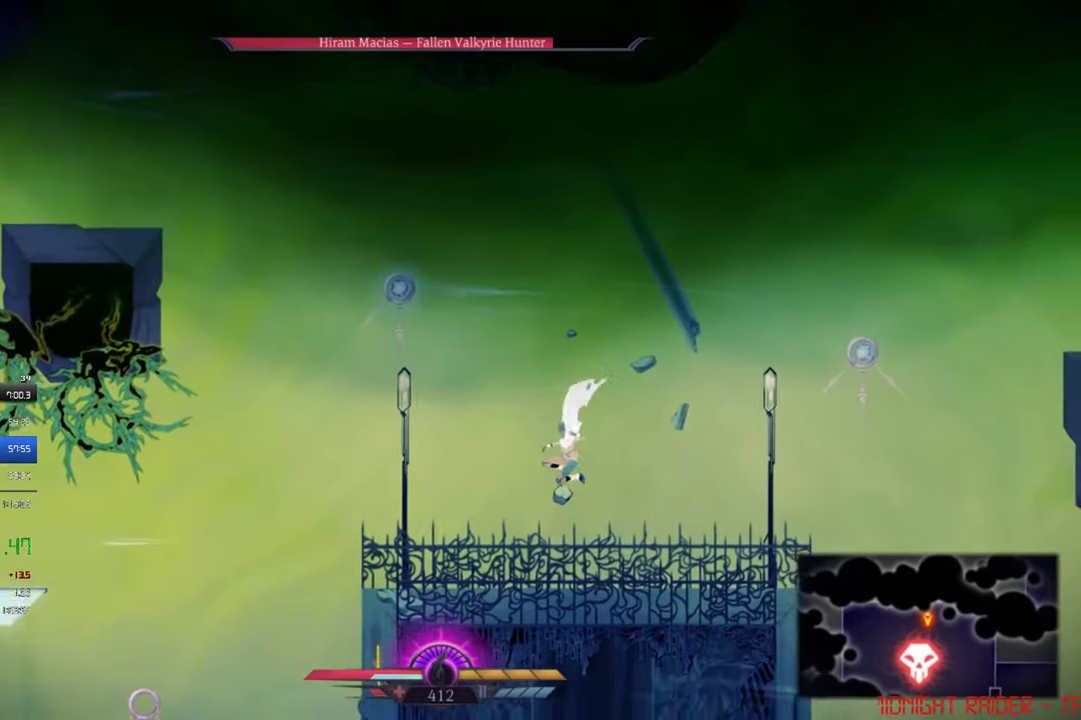
{"buttons": [], "left_stick": "center", "events": [[84, "DPAD_LEFT", "up"]]}
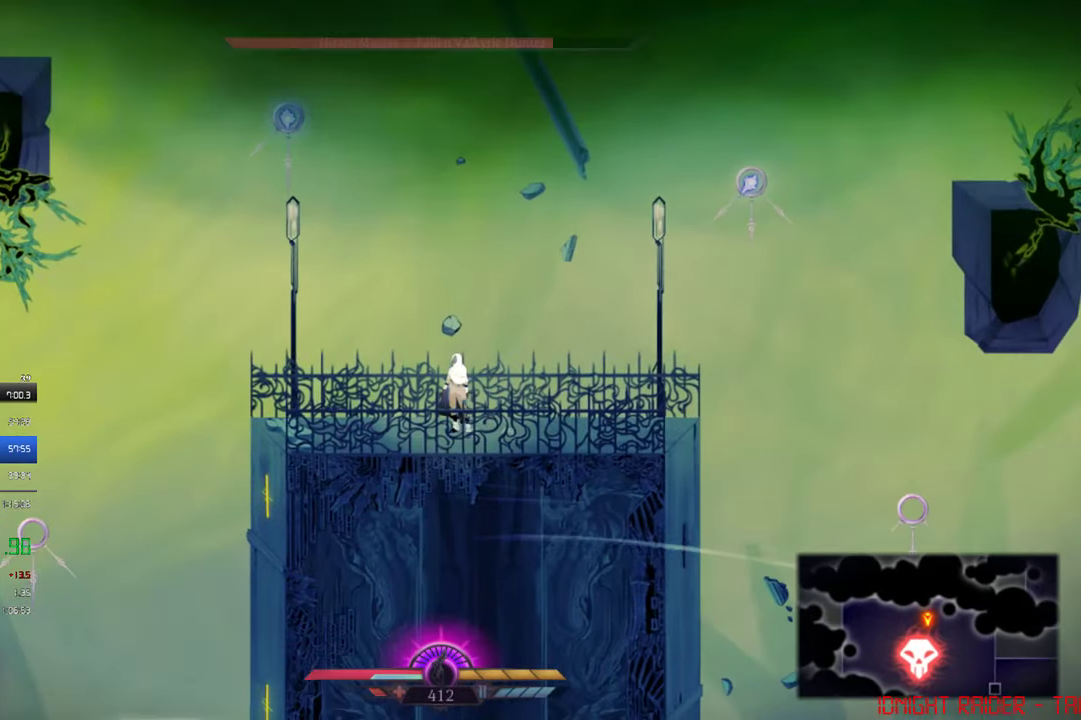
{"buttons": ["DPAD_LEFT"], "left_stick": "center", "events": [[150, "DPAD_RIGHT", "down"], [250, "DPAD_RIGHT", "up"], [417, "DPAD_LEFT", "down"]]}
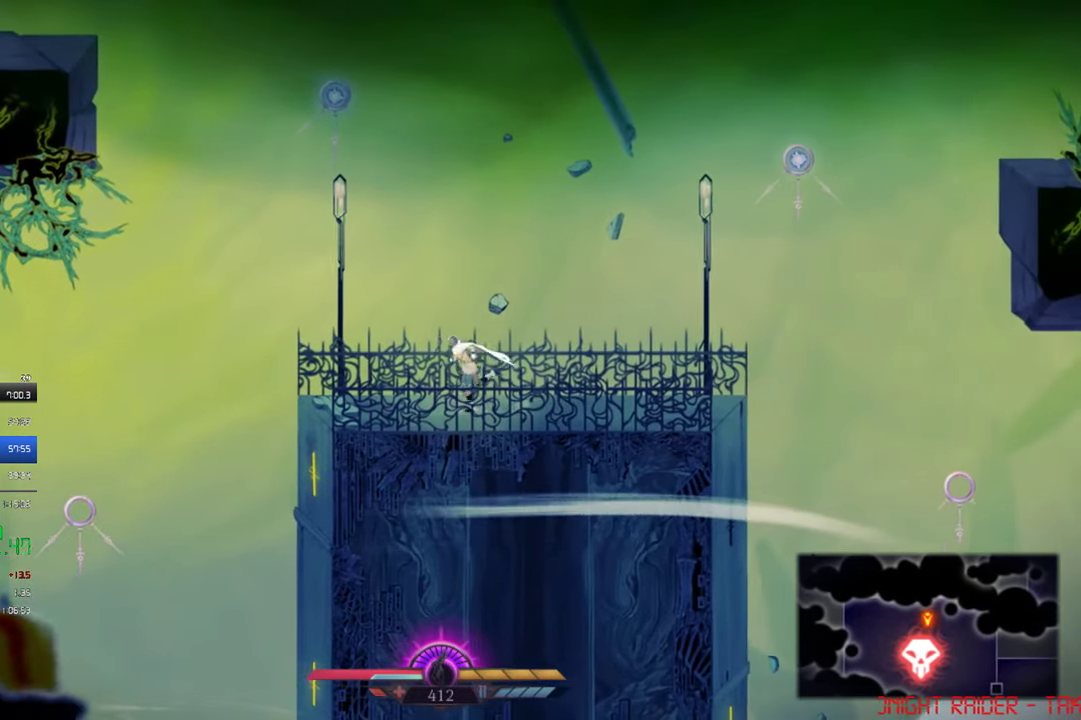
{"buttons": ["DPAD_DOWN"], "left_stick": "center", "events": [[450, "DPAD_DOWN", "down"], [484, "DPAD_LEFT", "up"]]}
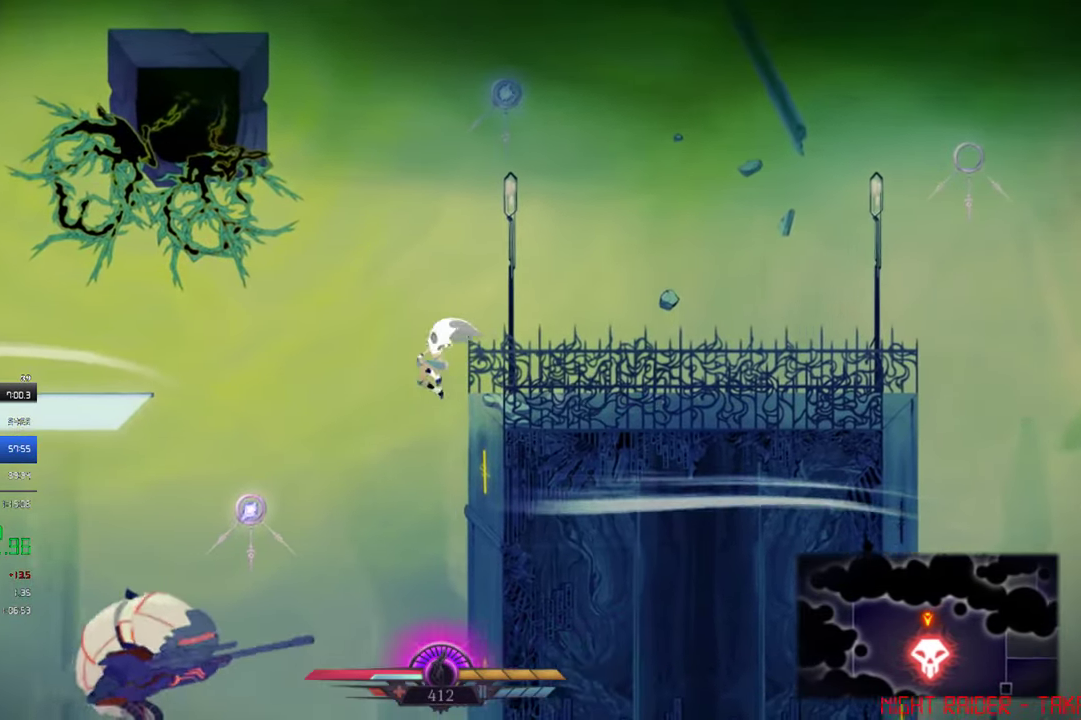
{"buttons": [], "left_stick": "center", "events": [[117, "DPAD_LEFT", "down"], [317, "DPAD_DOWN", "up"], [317, "DPAD_LEFT", "up"]]}
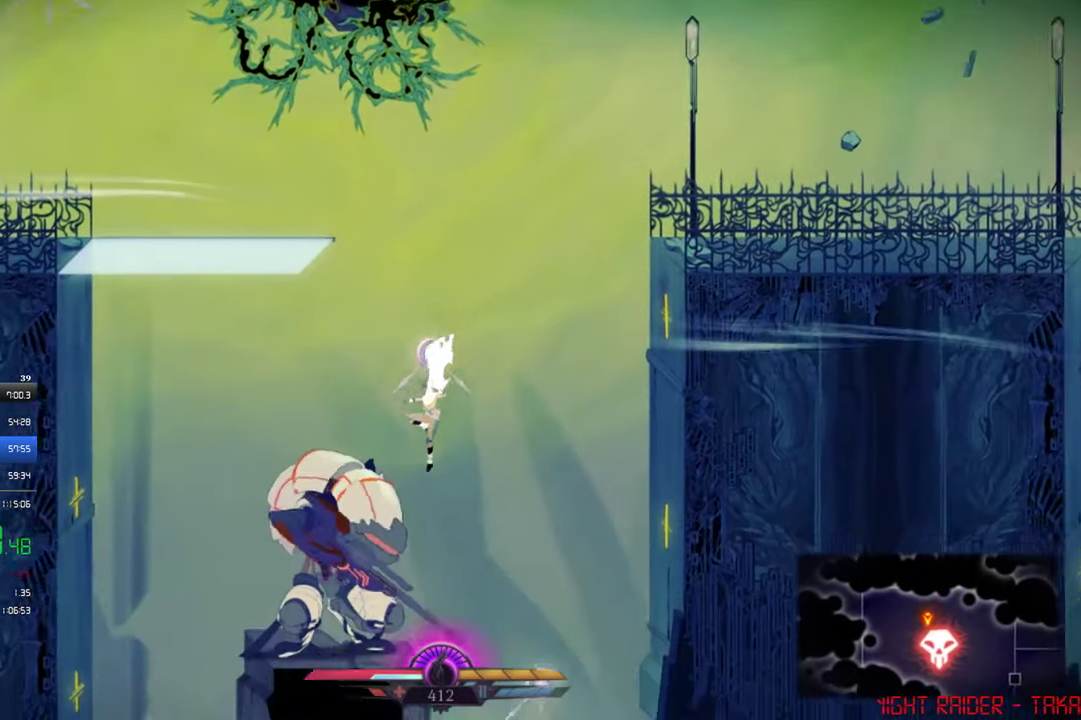
{"buttons": ["DPAD_UP", "DPAD_RIGHT"], "left_stick": "center", "events": [[17, "SQUARE", "down"], [84, "SQUARE", "up"], [250, "DPAD_RIGHT", "down"], [384, "DPAD_UP", "down"]]}
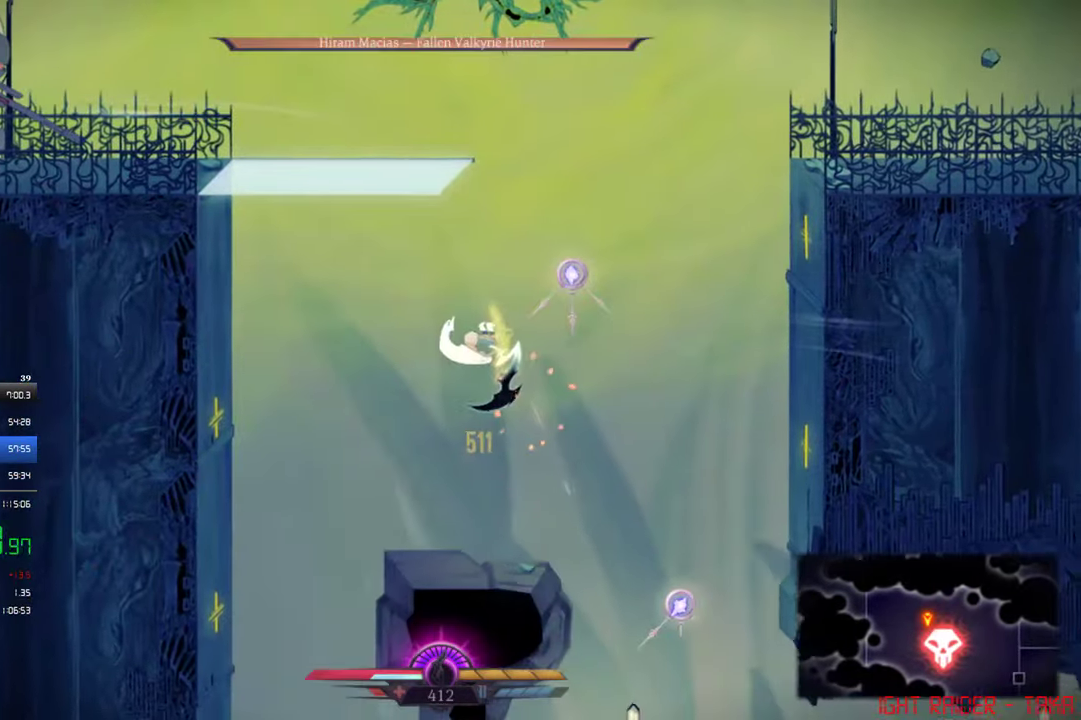
{"buttons": ["CROSS", "DPAD_UP", "DPAD_LEFT"], "left_stick": "center", "events": [[17, "R1", "down"], [117, "R1", "up"], [216, "DPAD_LEFT", "down"], [216, "DPAD_RIGHT", "up"], [250, "DPAD_UP", "up"], [283, "CROSS", "down"], [316, "DPAD_UP", "down"]]}
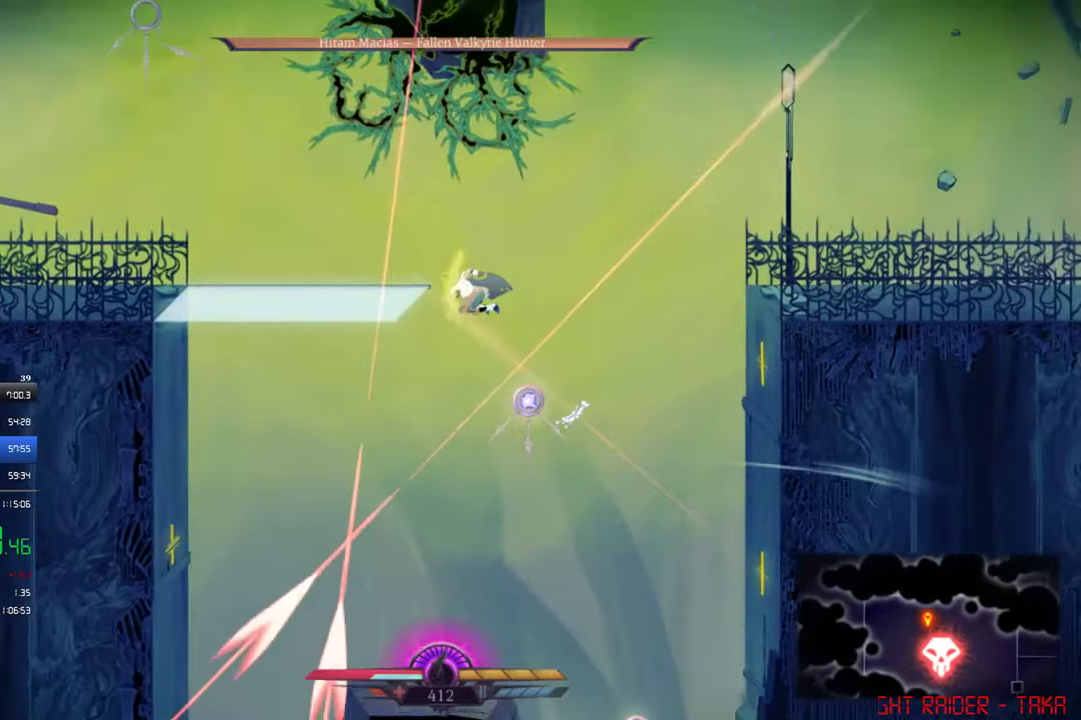
{"buttons": ["DPAD_LEFT"], "left_stick": "center", "events": [[250, "CROSS", "up"], [283, "DPAD_UP", "up"]]}
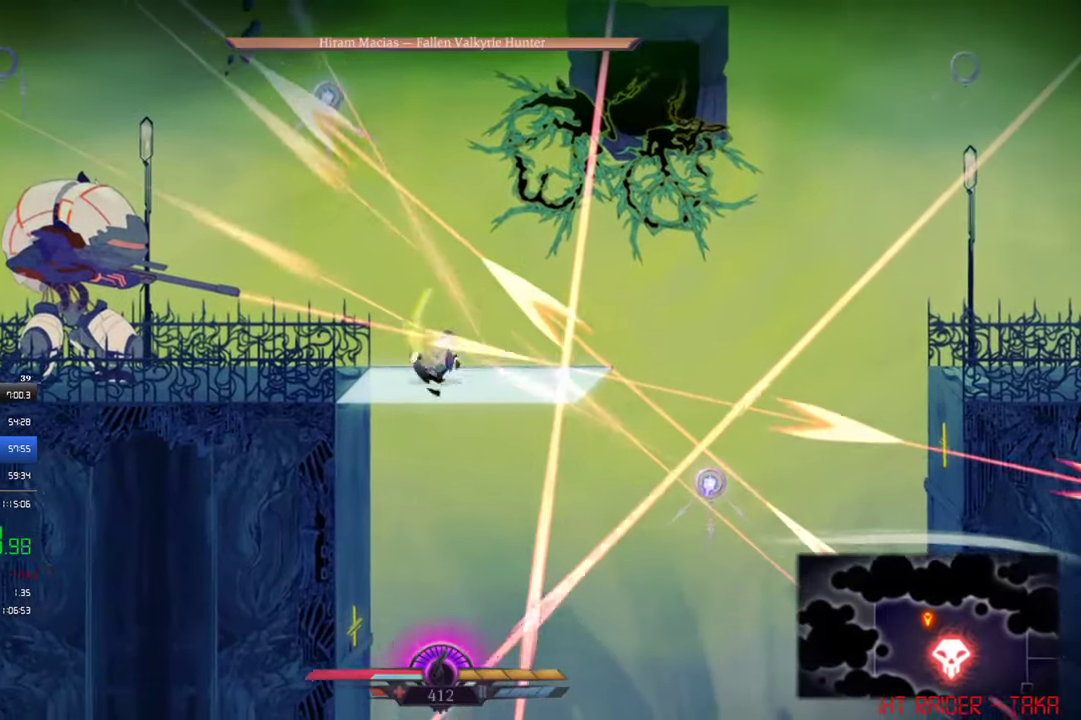
{"buttons": ["DPAD_LEFT"], "left_stick": "center", "events": [[316, "SQUARE", "down"], [416, "SQUARE", "up"]]}
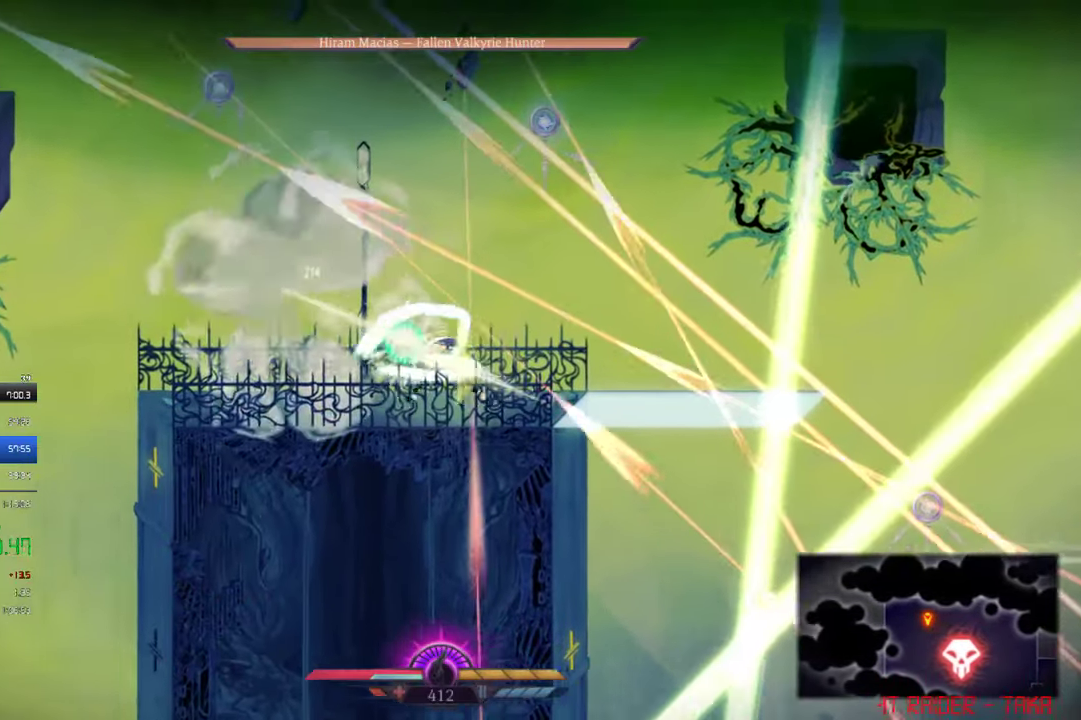
{"buttons": ["DPAD_LEFT"], "left_stick": "center", "events": []}
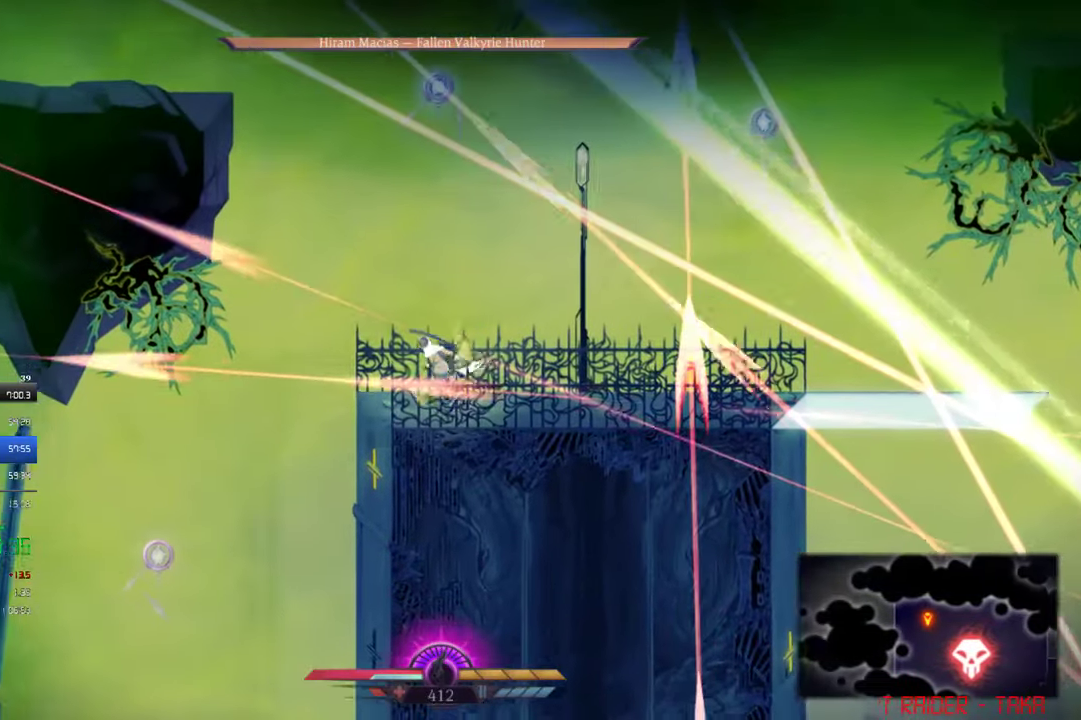
{"buttons": [], "left_stick": "center", "events": [[183, "DPAD_DOWN", "down"], [216, "DPAD_LEFT", "up"], [216, "SQUARE", "down"], [283, "SQUARE", "up"], [450, "DPAD_DOWN", "up"]]}
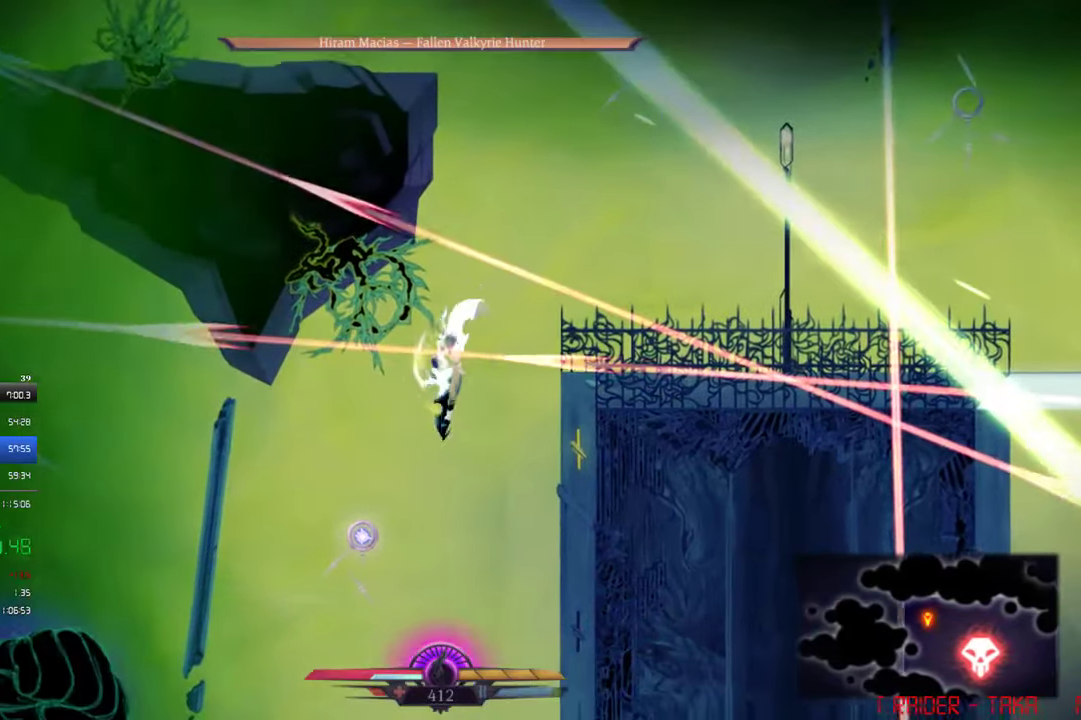
{"buttons": ["CIRCLE", "DPAD_RIGHT"], "left_stick": "center", "events": [[416, "DPAD_RIGHT", "down"], [483, "CIRCLE", "down"]]}
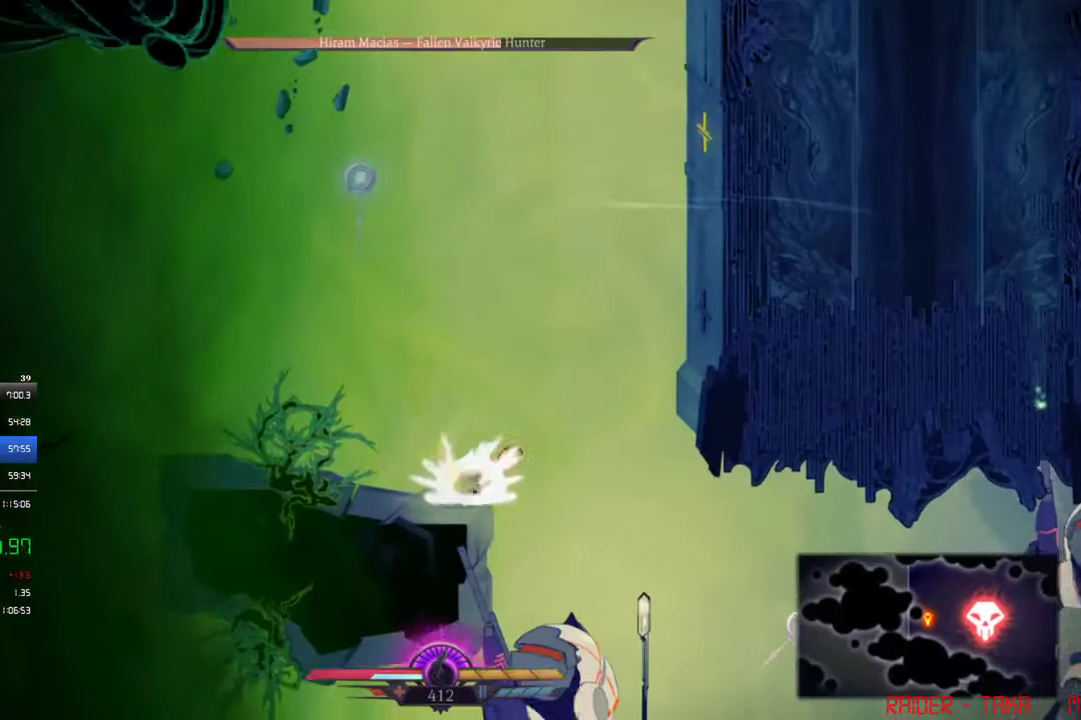
{"buttons": ["DPAD_LEFT"], "left_stick": "center", "events": [[83, "CIRCLE", "up"], [350, "DPAD_RIGHT", "up"], [416, "DPAD_LEFT", "down"]]}
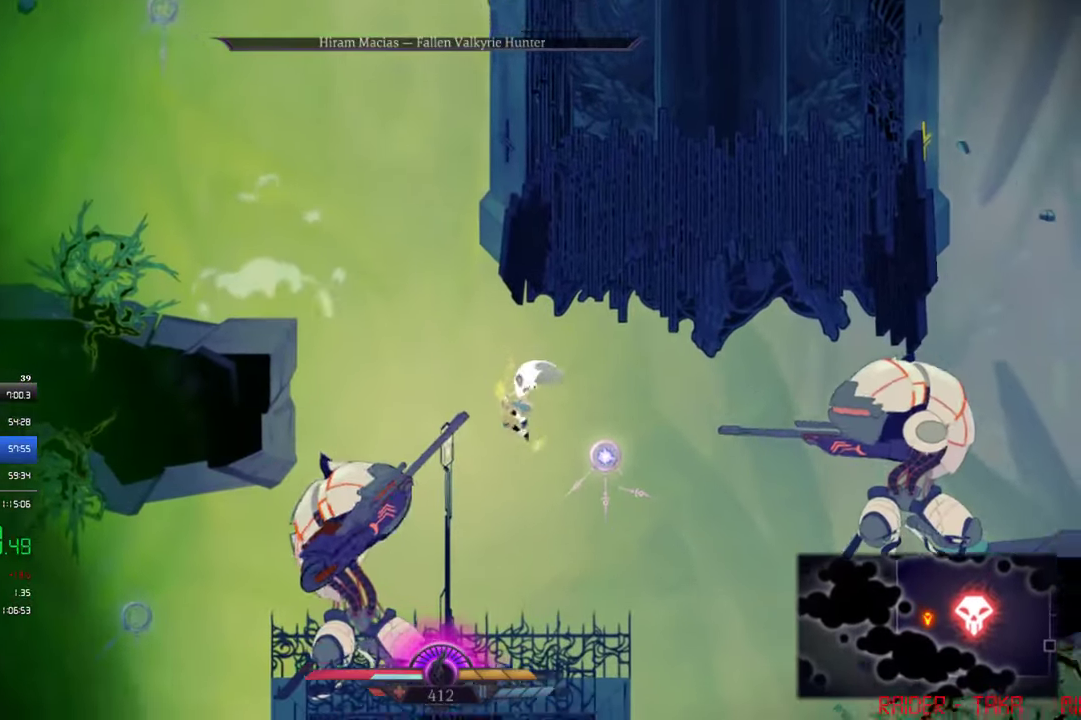
{"buttons": [], "left_stick": "center", "events": [[416, "DPAD_LEFT", "up"], [416, "SQUARE", "down"], [483, "SQUARE", "up"]]}
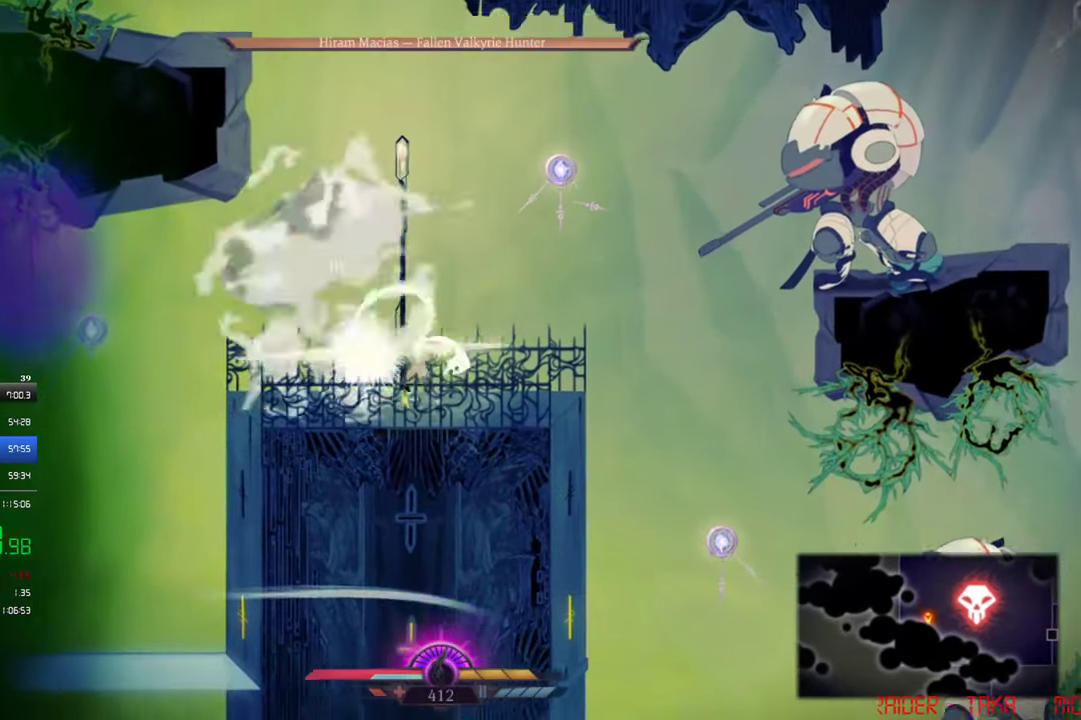
{"buttons": ["DPAD_RIGHT"], "left_stick": "center", "events": [[116, "DPAD_RIGHT", "down"], [216, "CROSS", "down"], [483, "CROSS", "up"]]}
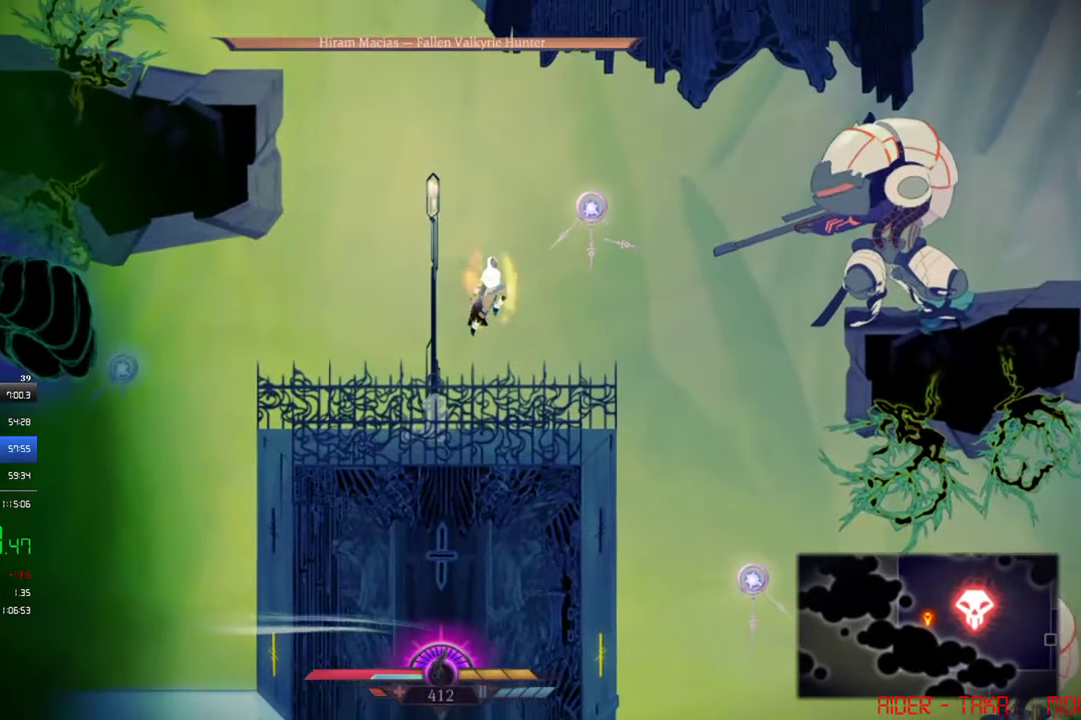
{"buttons": ["DPAD_RIGHT"], "left_stick": "center", "events": [[16, "R1", "down"], [83, "R1", "up"], [350, "SQUARE", "down"], [416, "SQUARE", "up"]]}
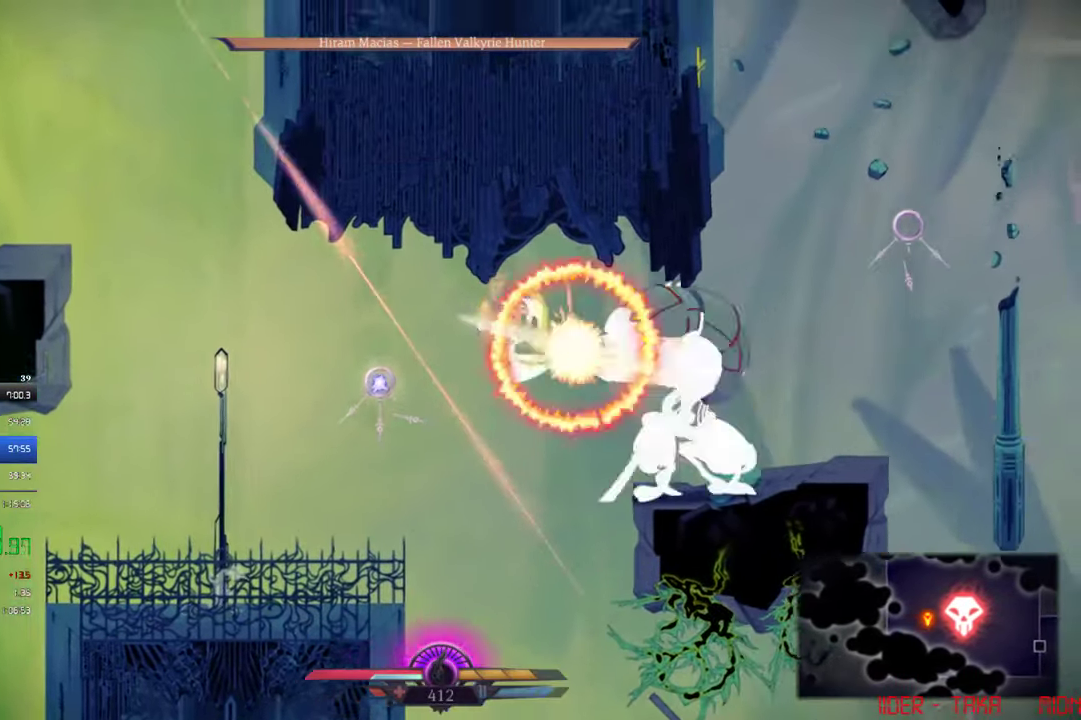
{"buttons": ["DPAD_RIGHT"], "left_stick": "center", "events": [[217, "DPAD_RIGHT", "up"], [417, "DPAD_RIGHT", "down"]]}